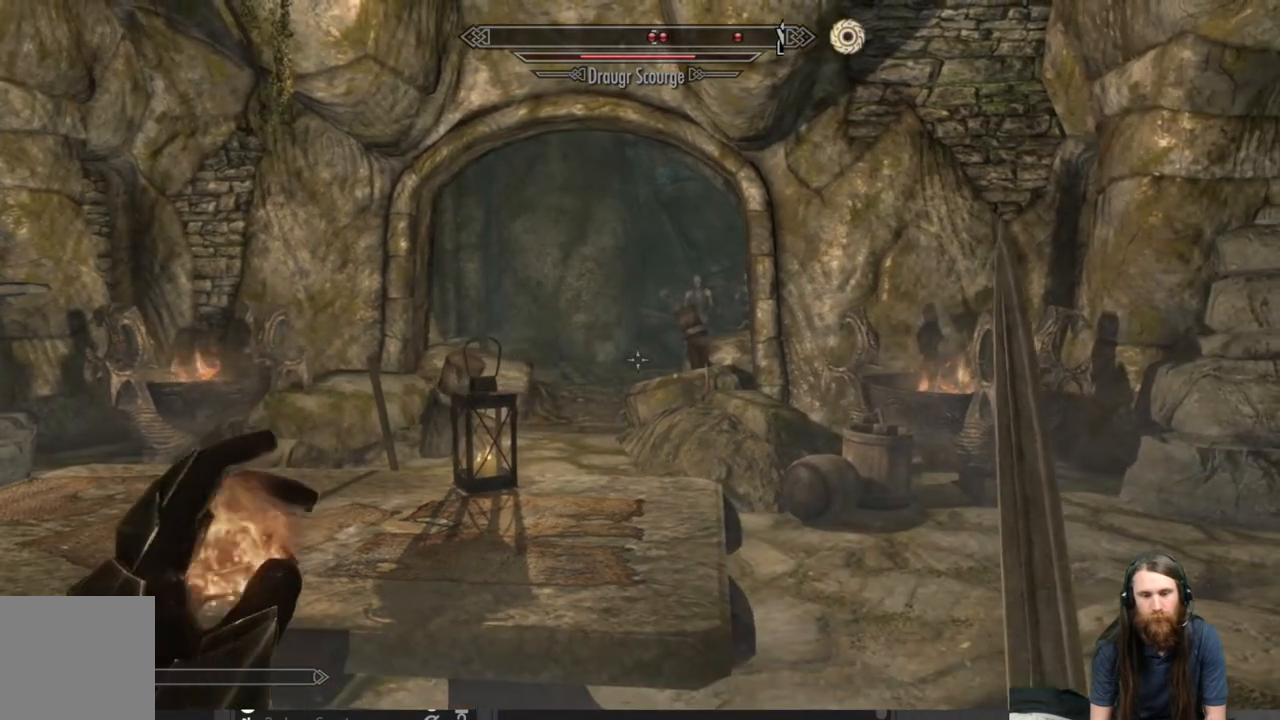
Gameplay with a controller (Xbox layout); each line is a JSON object with the inputs held at the frame after it. "events" lists button and stick changes between this image and that frame as [ms after this image, input, new state], when the widget could be followed in between.
{"buttons": [], "left_stick": "center", "right_stick": "center", "events": [[67, "left_stick", "down-right"], [233, "left_stick", "center"]]}
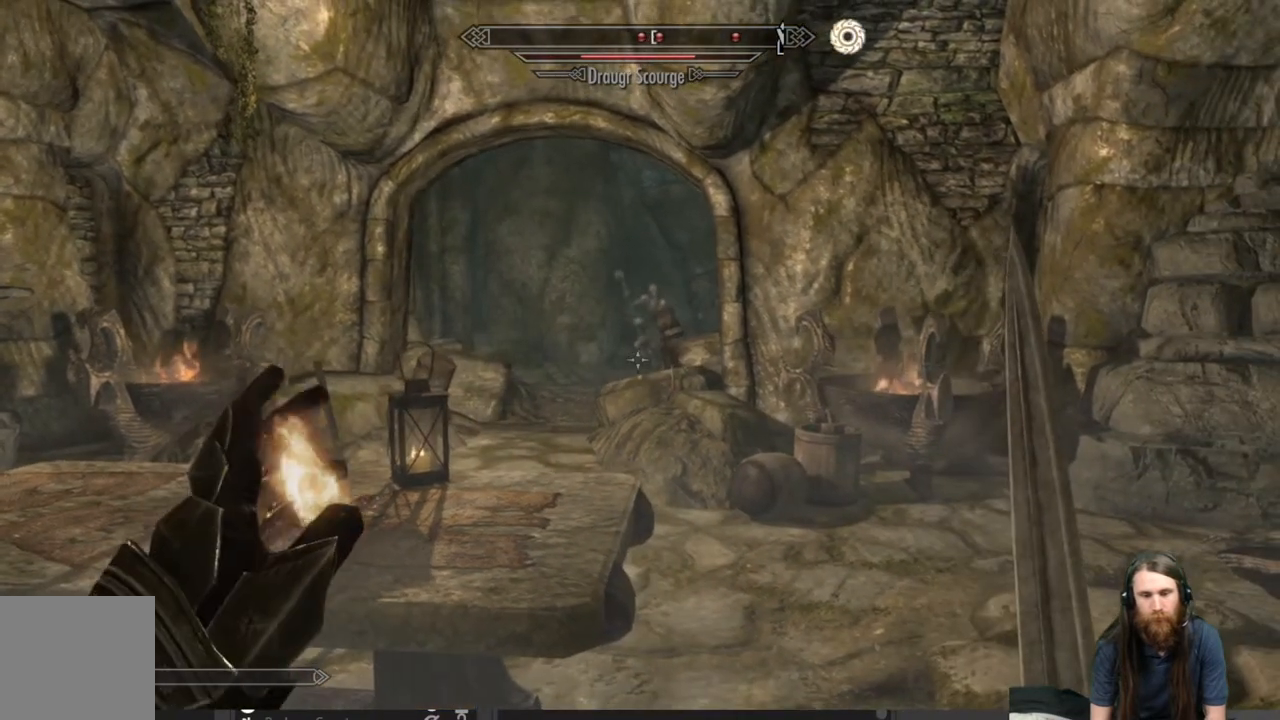
{"buttons": [], "left_stick": "center", "right_stick": "up-left", "events": [[500, "right_stick", "up-left"]]}
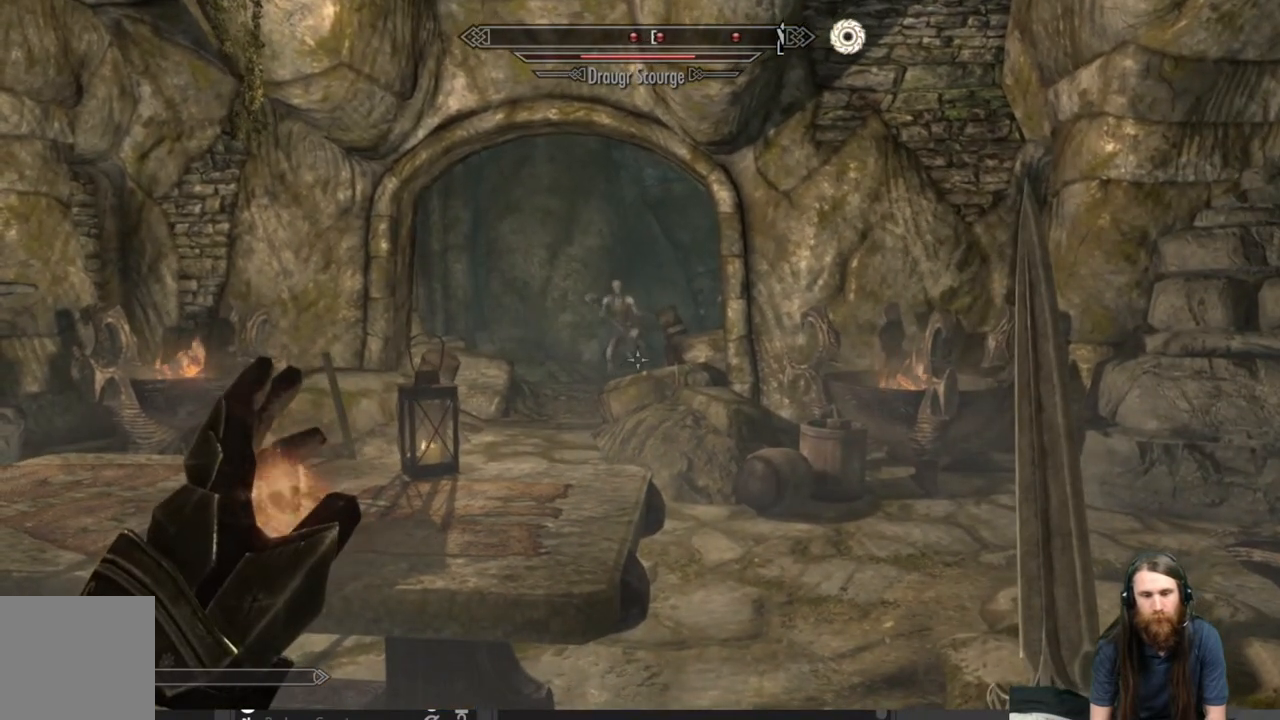
{"buttons": [], "left_stick": "center", "right_stick": "center", "events": [[150, "right_stick", "center"], [367, "right_stick", "up"], [483, "right_stick", "center"]]}
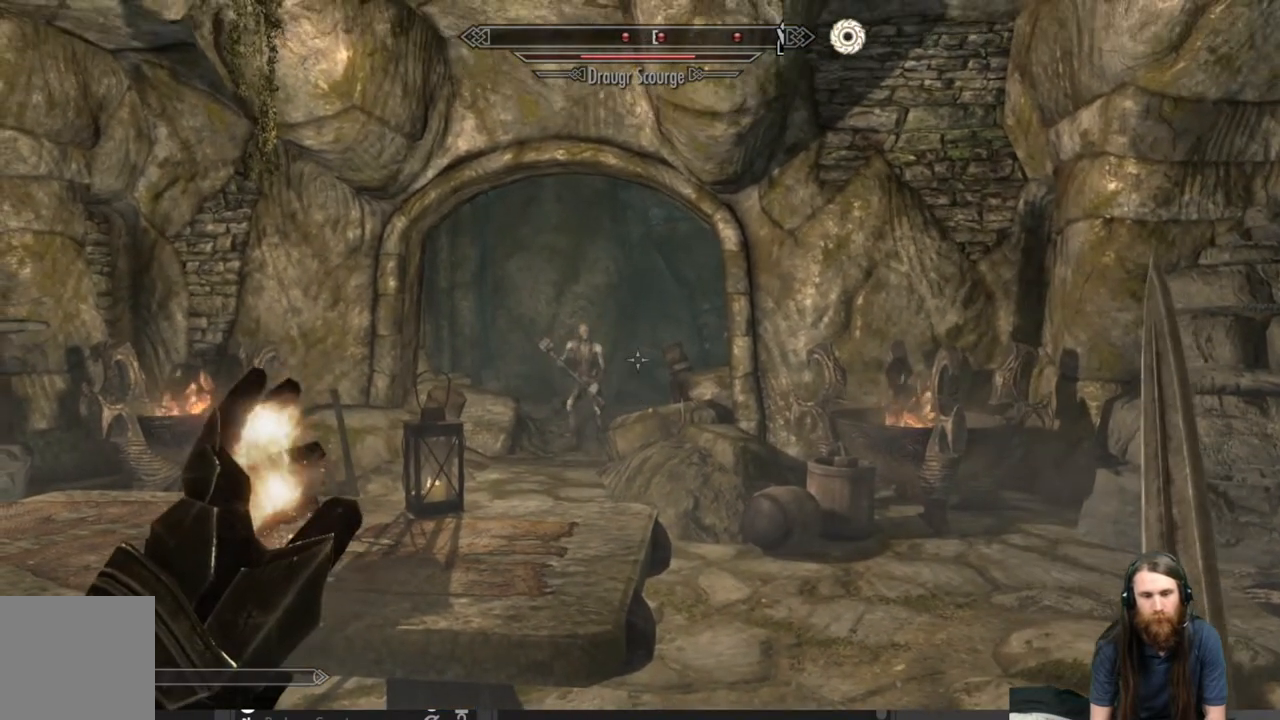
{"buttons": [], "left_stick": "center", "right_stick": "center", "events": [[267, "right_stick", "left"], [417, "right_stick", "center"]]}
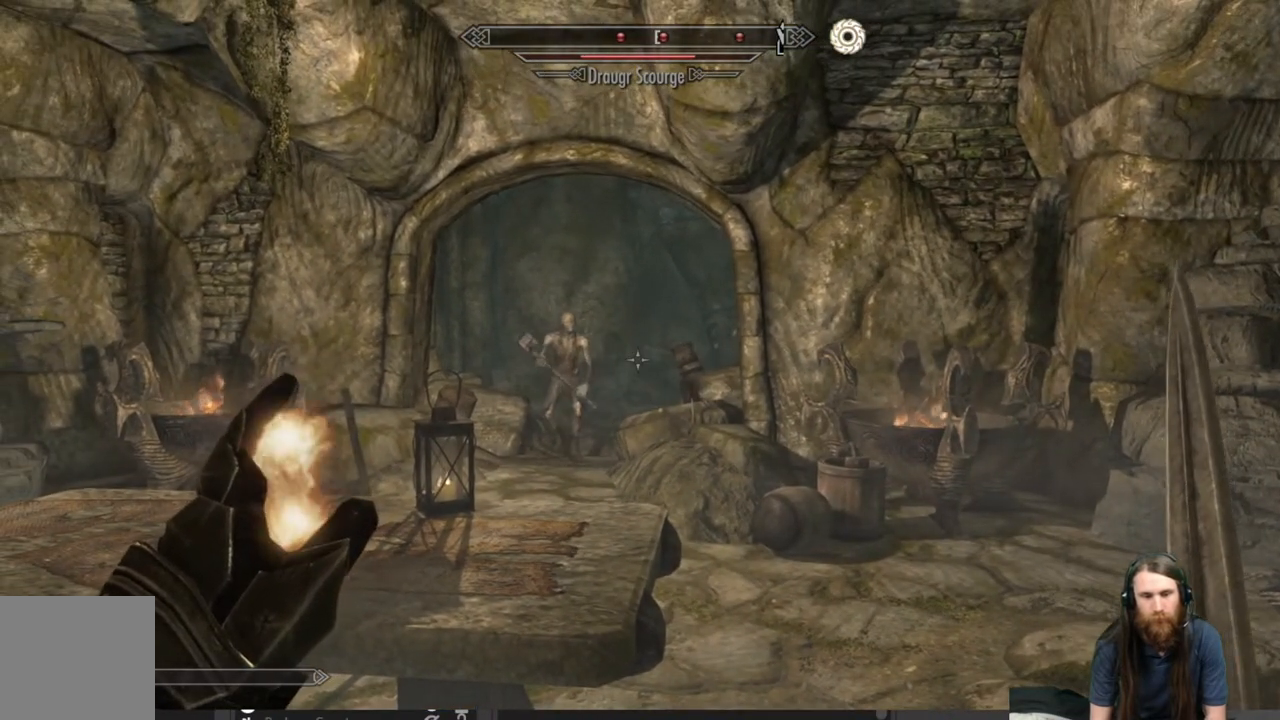
{"buttons": [], "left_stick": "center", "right_stick": "center", "events": [[17, "DPAD_UP", "down"], [150, "DPAD_UP", "up"]]}
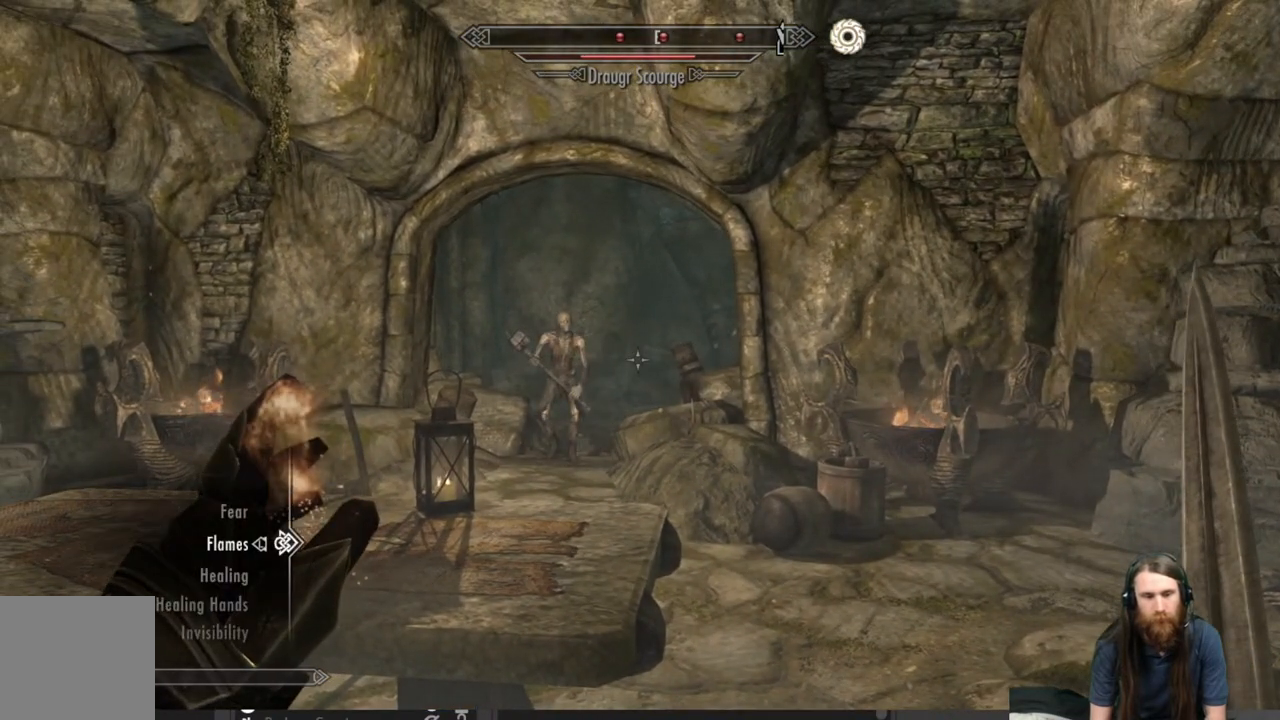
{"buttons": [], "left_stick": "center", "right_stick": "center", "events": []}
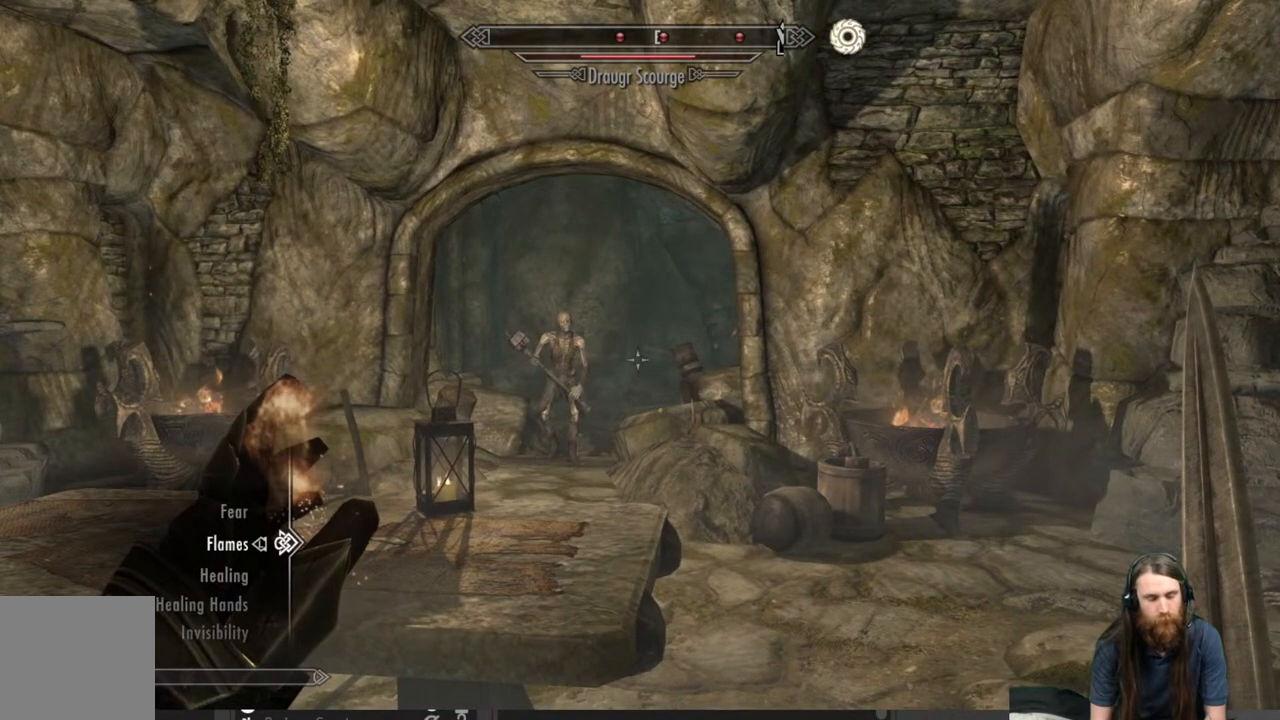
{"buttons": [], "left_stick": "center", "right_stick": "center", "events": []}
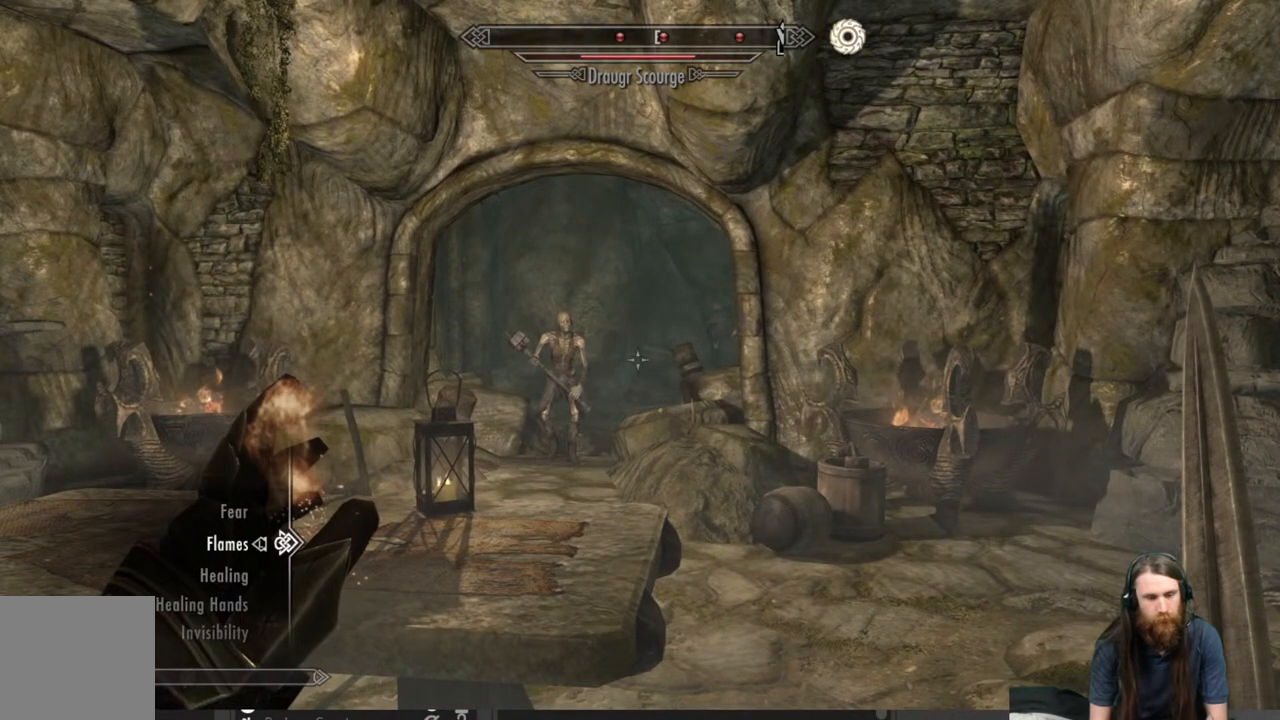
{"buttons": [], "left_stick": "center", "right_stick": "left", "events": [[117, "B", "down"], [217, "B", "up"], [500, "right_stick", "left"]]}
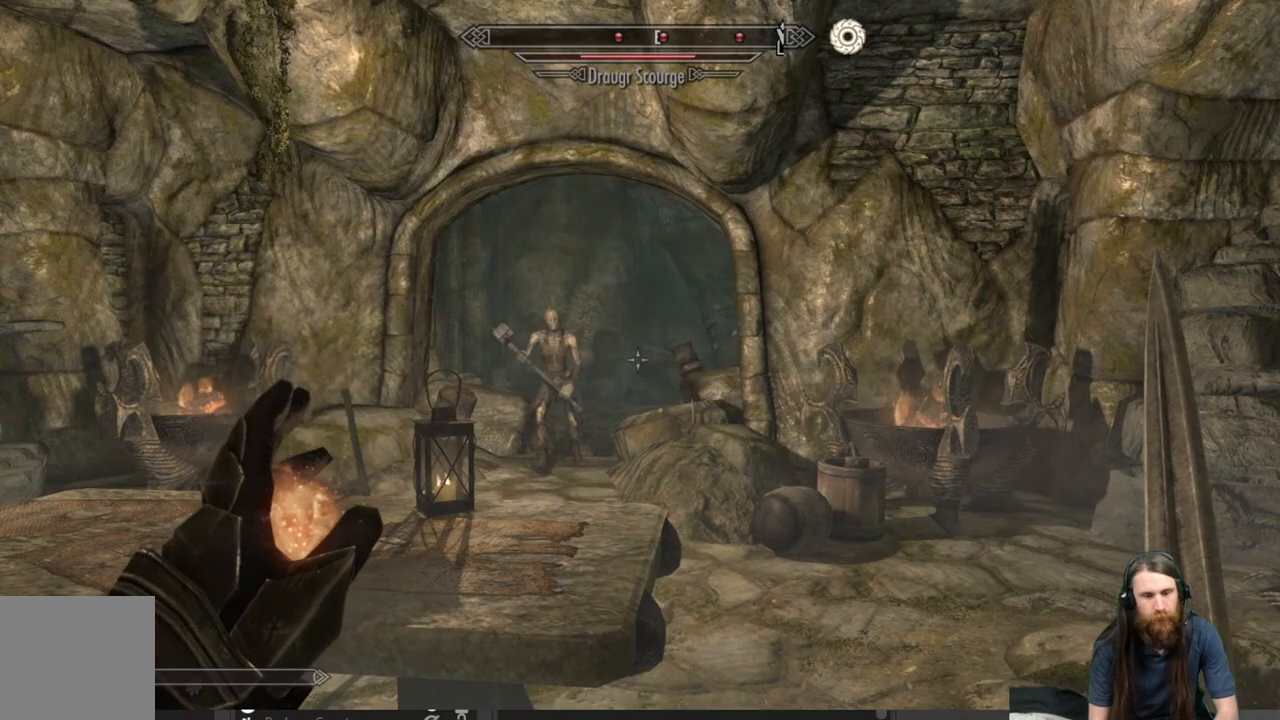
{"buttons": ["L2"], "left_stick": "center", "right_stick": "center", "events": [[267, "right_stick", "center"], [483, "L2", "down"]]}
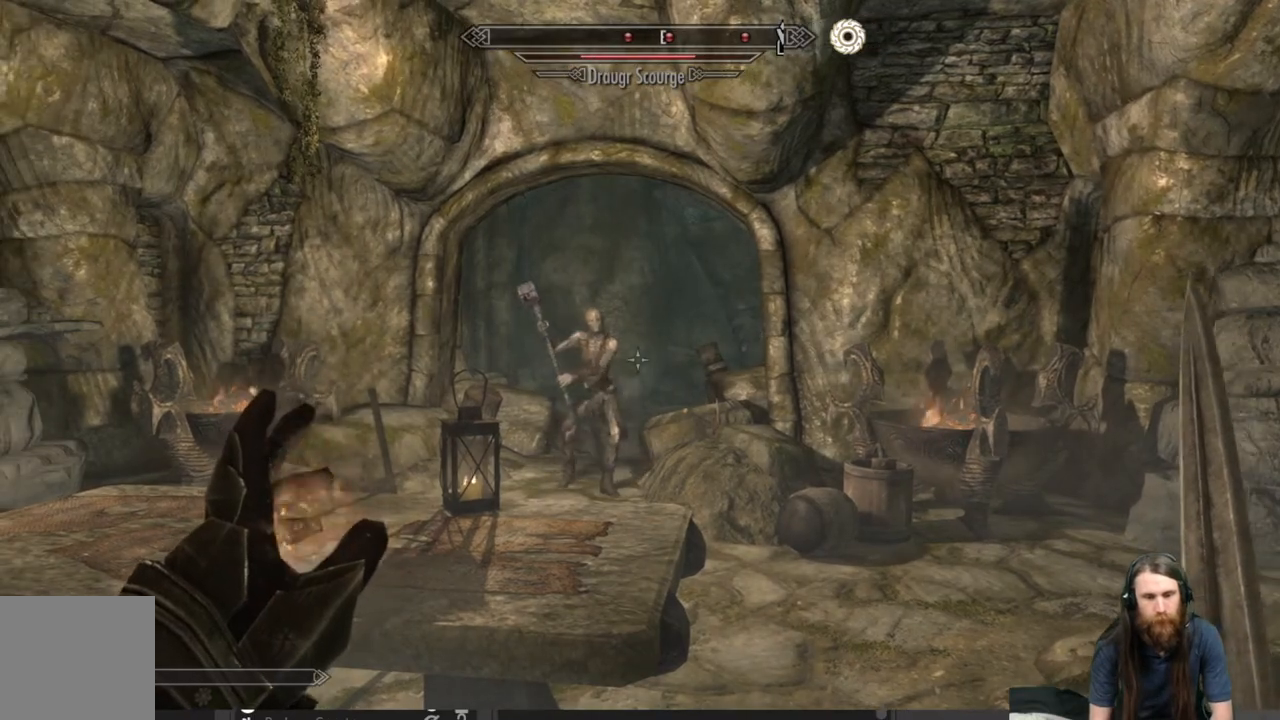
{"buttons": ["L2"], "left_stick": "center", "right_stick": "right", "events": [[417, "right_stick", "right"]]}
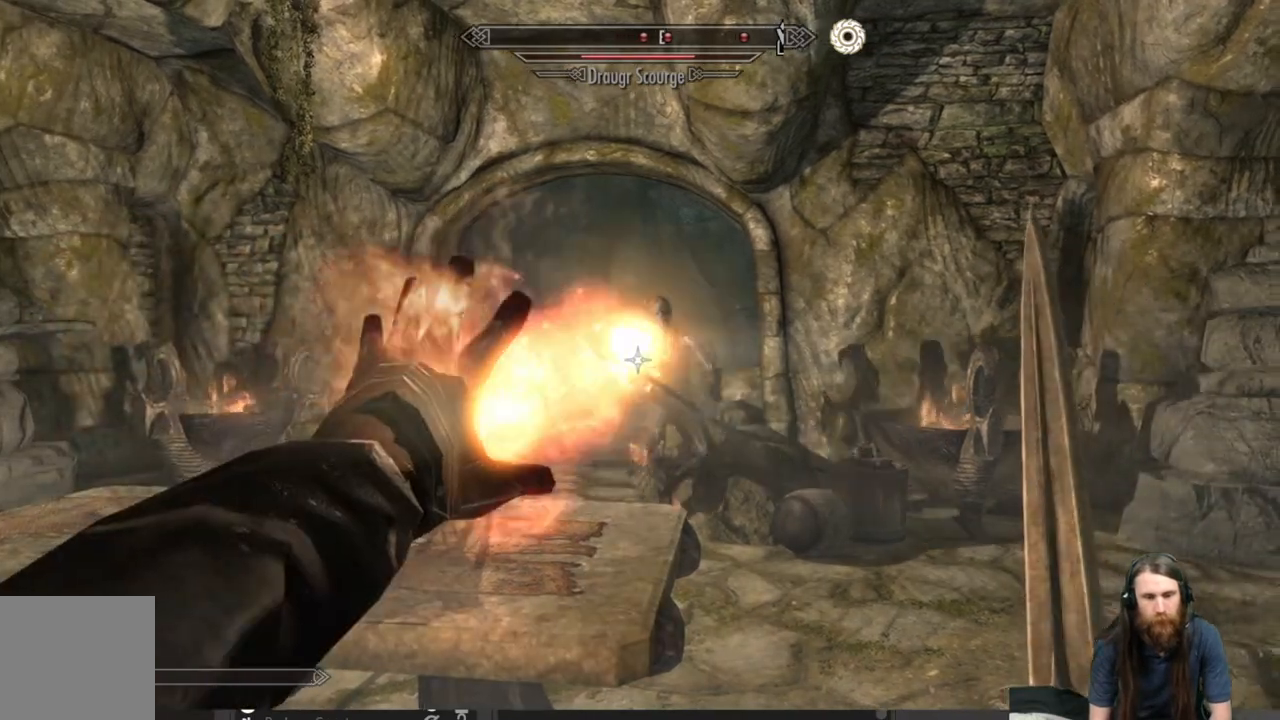
{"buttons": ["L2"], "left_stick": "center", "right_stick": "center", "events": [[67, "right_stick", "center"], [183, "left_stick", "down"], [217, "right_stick", "right"], [317, "right_stick", "center"], [467, "left_stick", "center"]]}
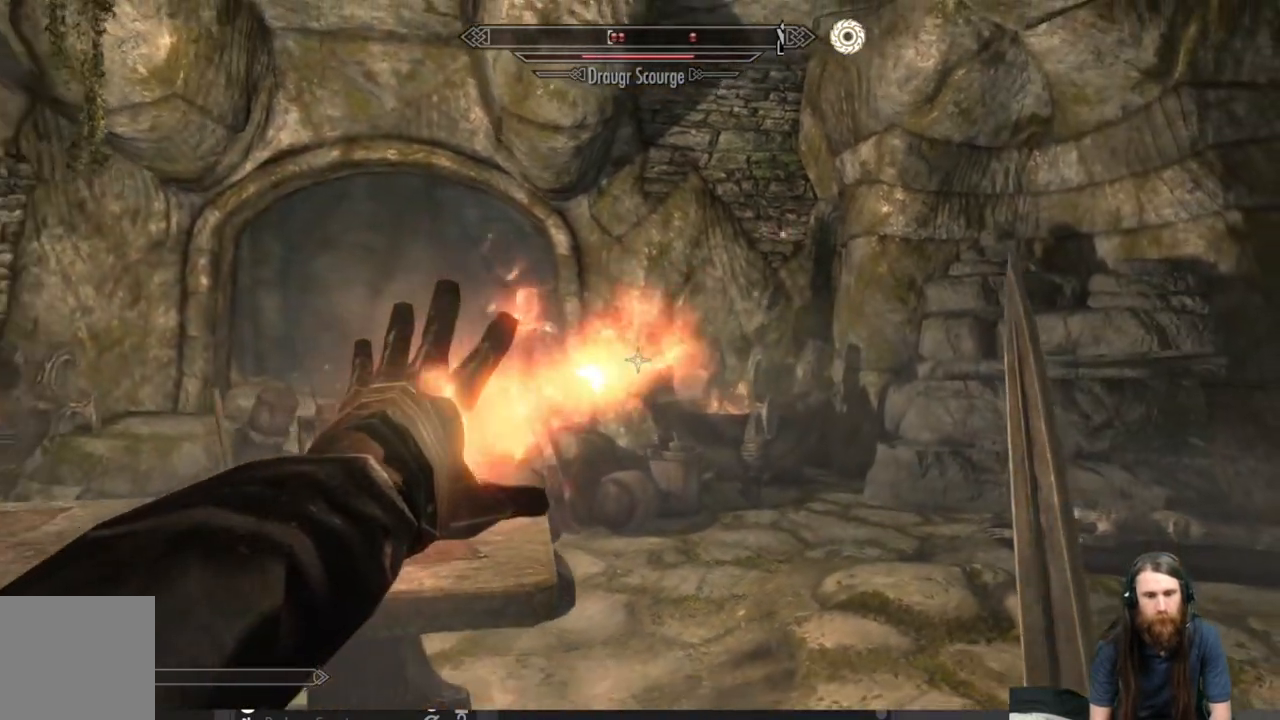
{"buttons": ["L2"], "left_stick": "center", "right_stick": "left", "events": [[367, "left_stick", "left"], [417, "right_stick", "left"], [500, "left_stick", "center"]]}
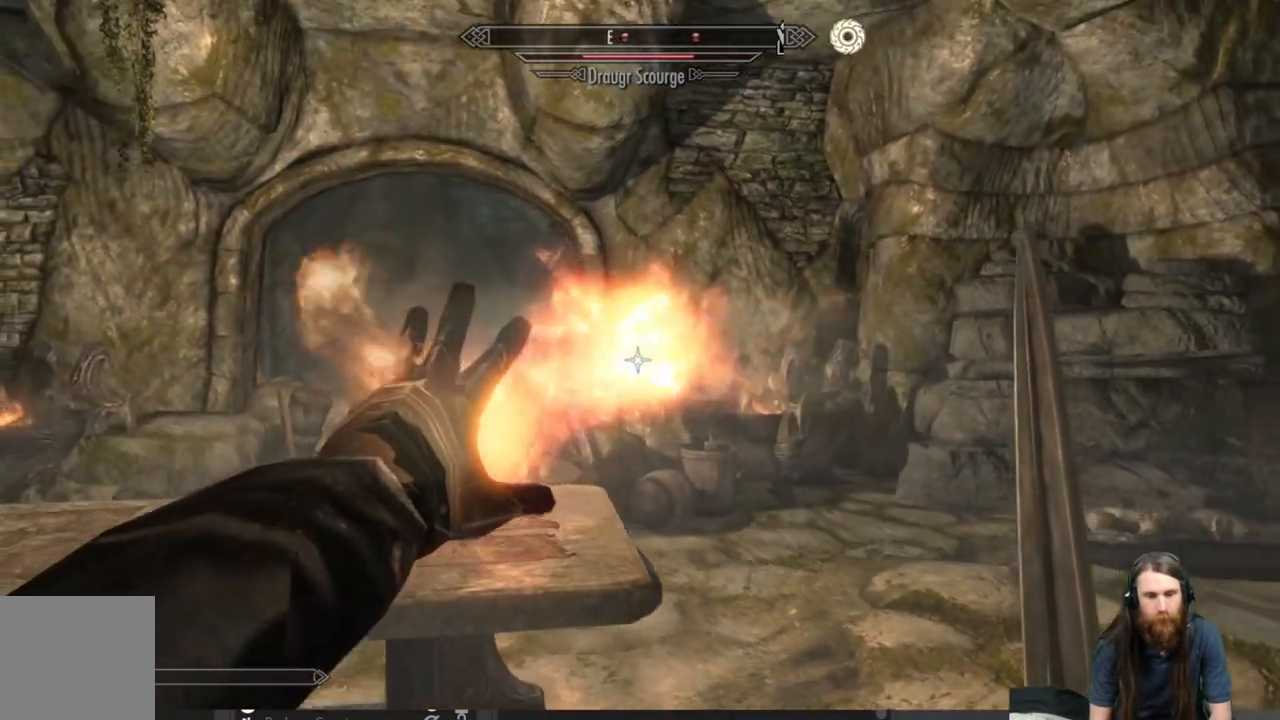
{"buttons": ["L2"], "left_stick": "up-left", "right_stick": "center", "events": [[67, "right_stick", "center"], [450, "left_stick", "up-left"]]}
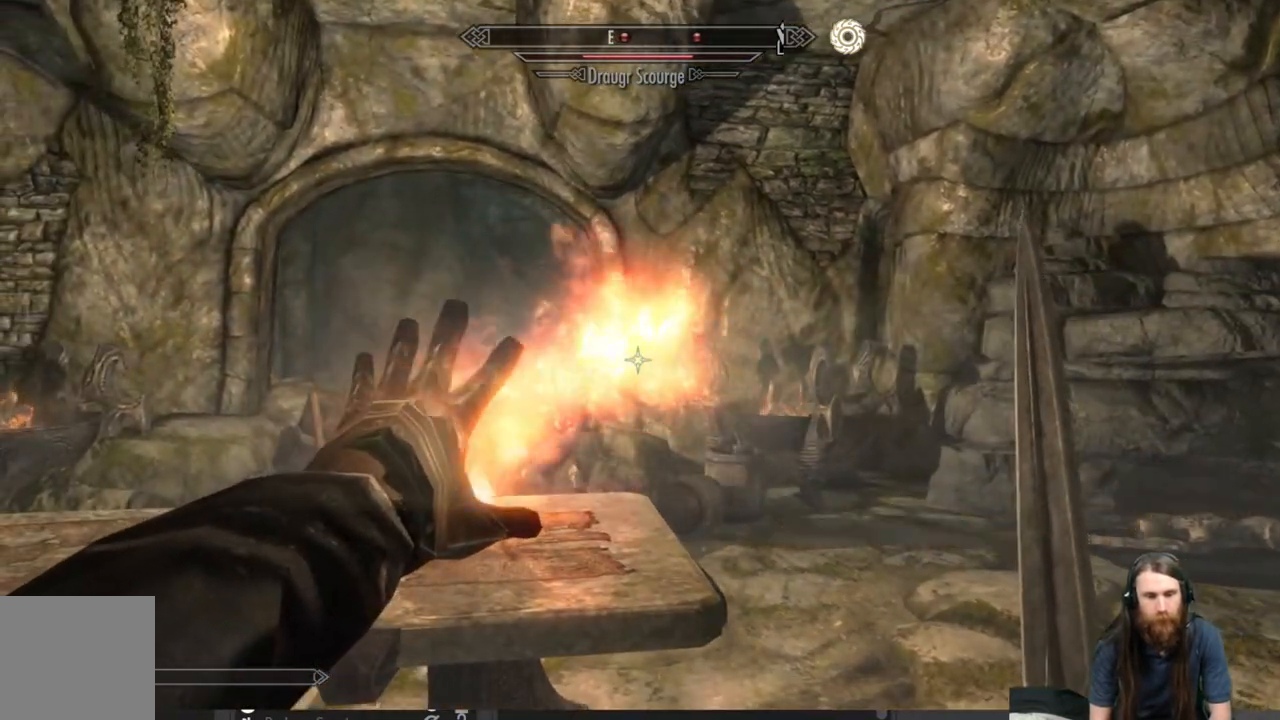
{"buttons": ["L2"], "left_stick": "center", "right_stick": "center", "events": [[50, "left_stick", "center"], [50, "right_stick", "left"], [417, "right_stick", "center"]]}
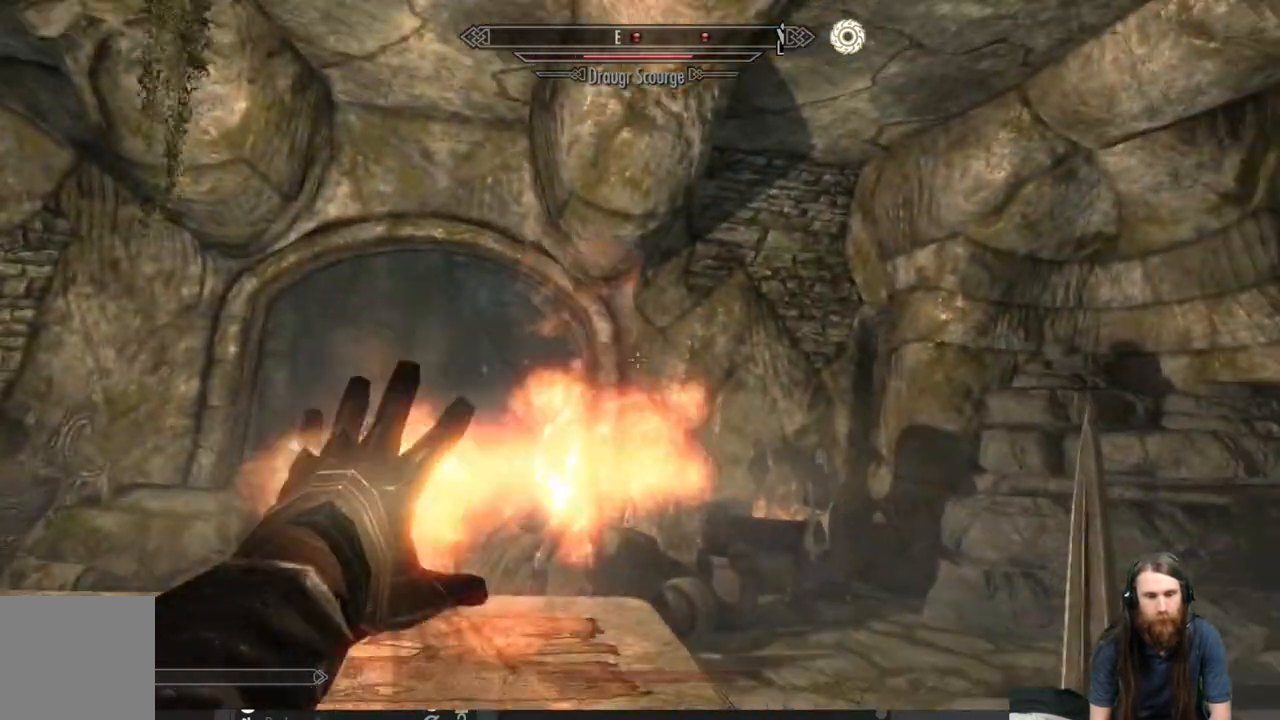
{"buttons": ["L2"], "left_stick": "center", "right_stick": "up", "events": [[150, "right_stick", "down"], [300, "right_stick", "center"], [483, "right_stick", "up"]]}
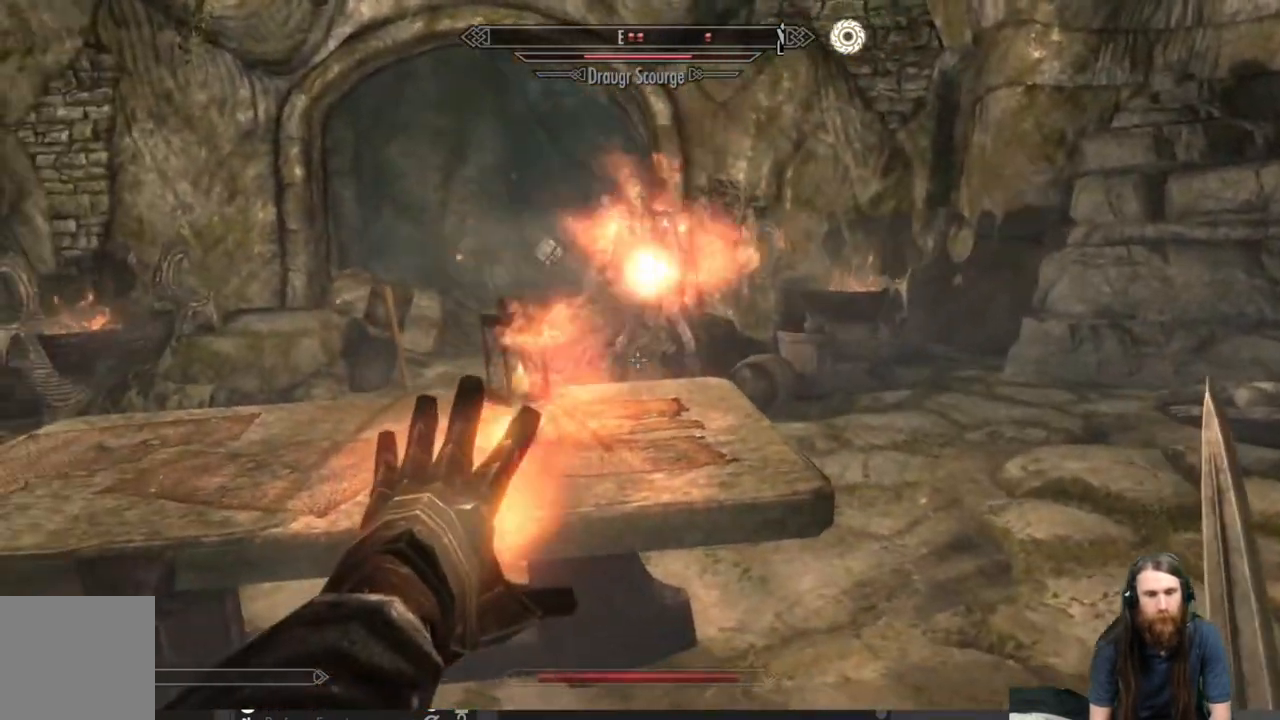
{"buttons": ["L2"], "left_stick": "center", "right_stick": "down-right", "events": [[133, "right_stick", "center"], [433, "right_stick", "down-right"]]}
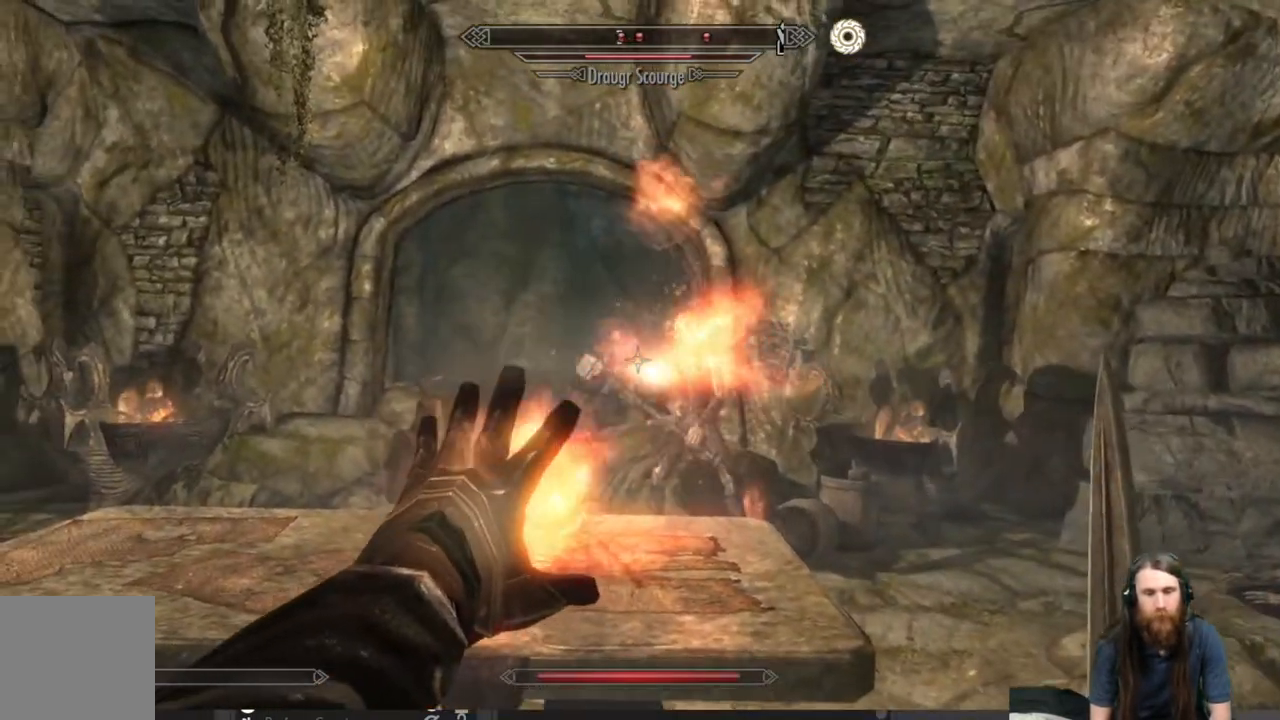
{"buttons": ["L2"], "left_stick": "center", "right_stick": "right", "events": [[50, "right_stick", "center"], [350, "right_stick", "right"]]}
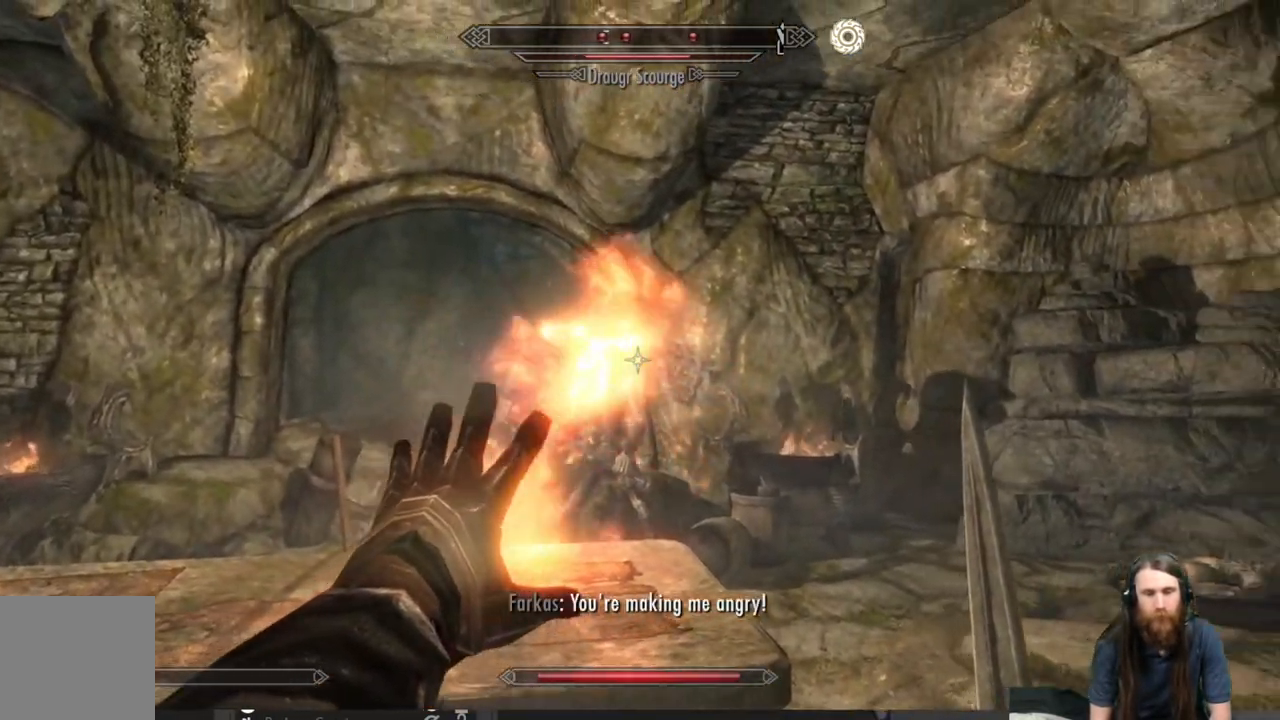
{"buttons": ["L2"], "left_stick": "center", "right_stick": "down", "events": [[17, "right_stick", "center"], [450, "right_stick", "down"]]}
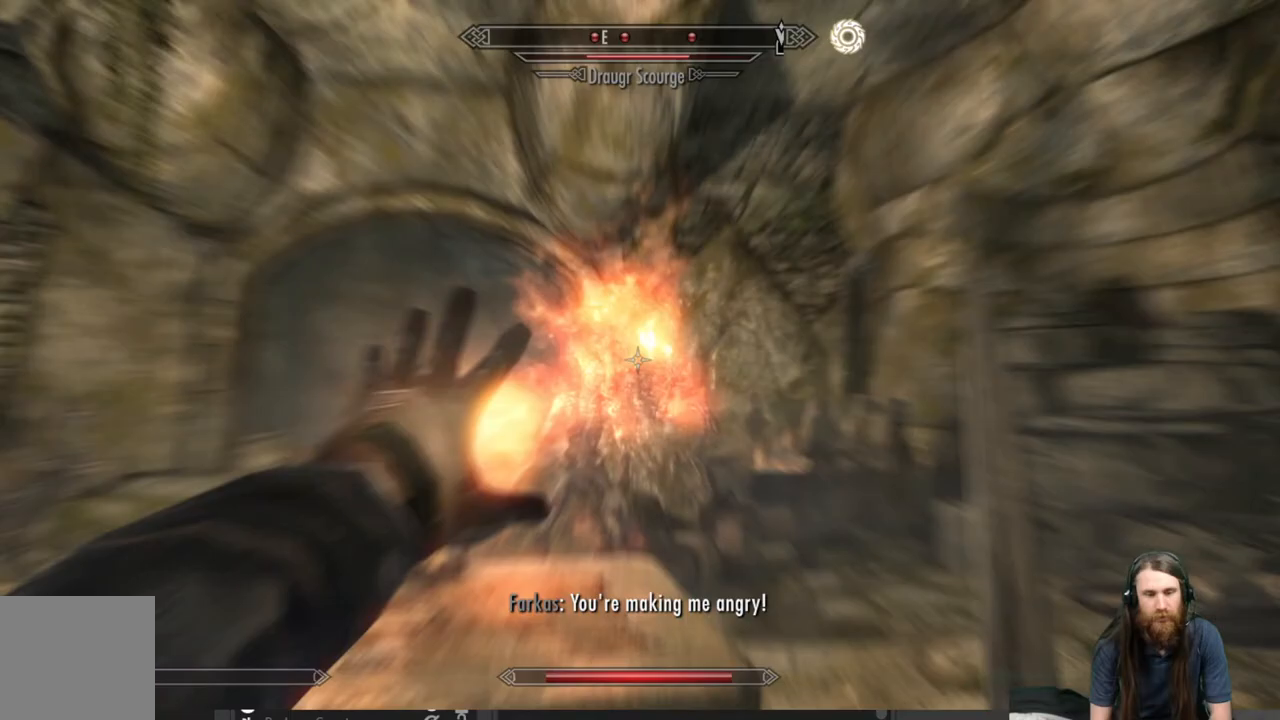
{"buttons": ["L2"], "left_stick": "right", "right_stick": "center", "events": [[83, "right_stick", "center"], [267, "right_stick", "down"], [417, "right_stick", "center"], [483, "left_stick", "right"]]}
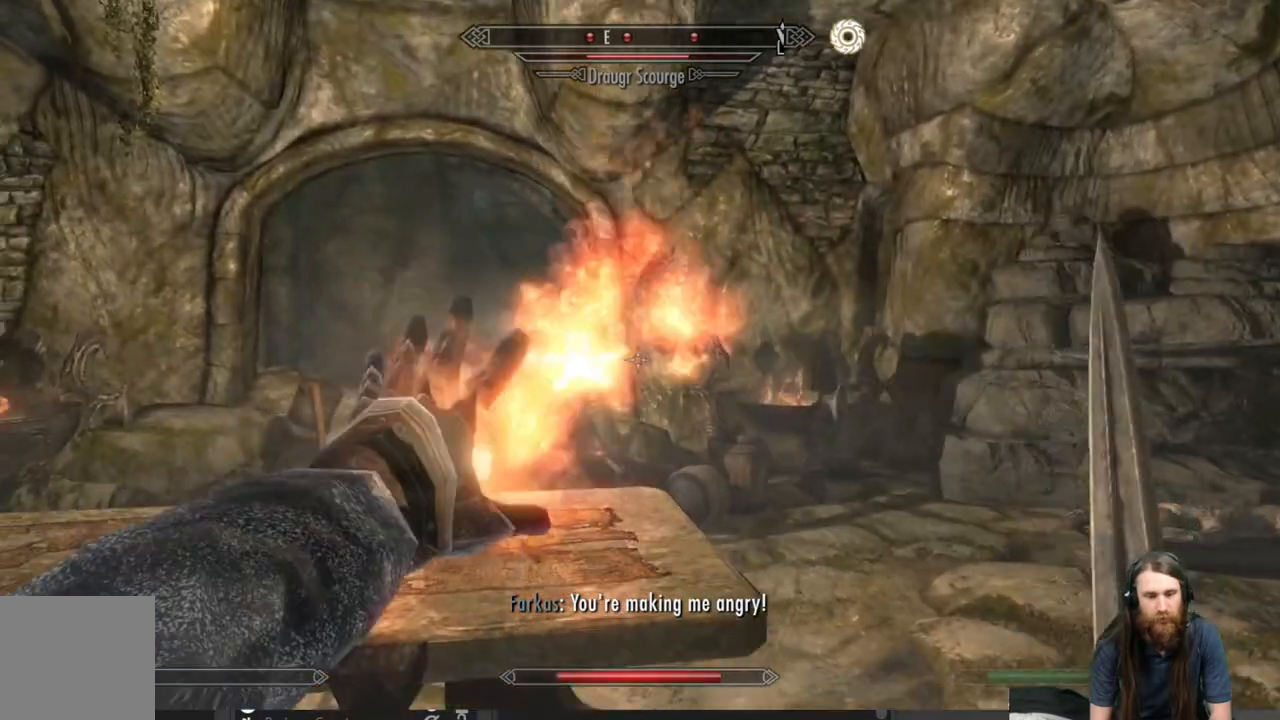
{"buttons": ["L2"], "left_stick": "right", "right_stick": "center", "events": [[50, "right_stick", "down-left"], [167, "right_stick", "center"], [183, "left_stick", "center"], [400, "left_stick", "right"]]}
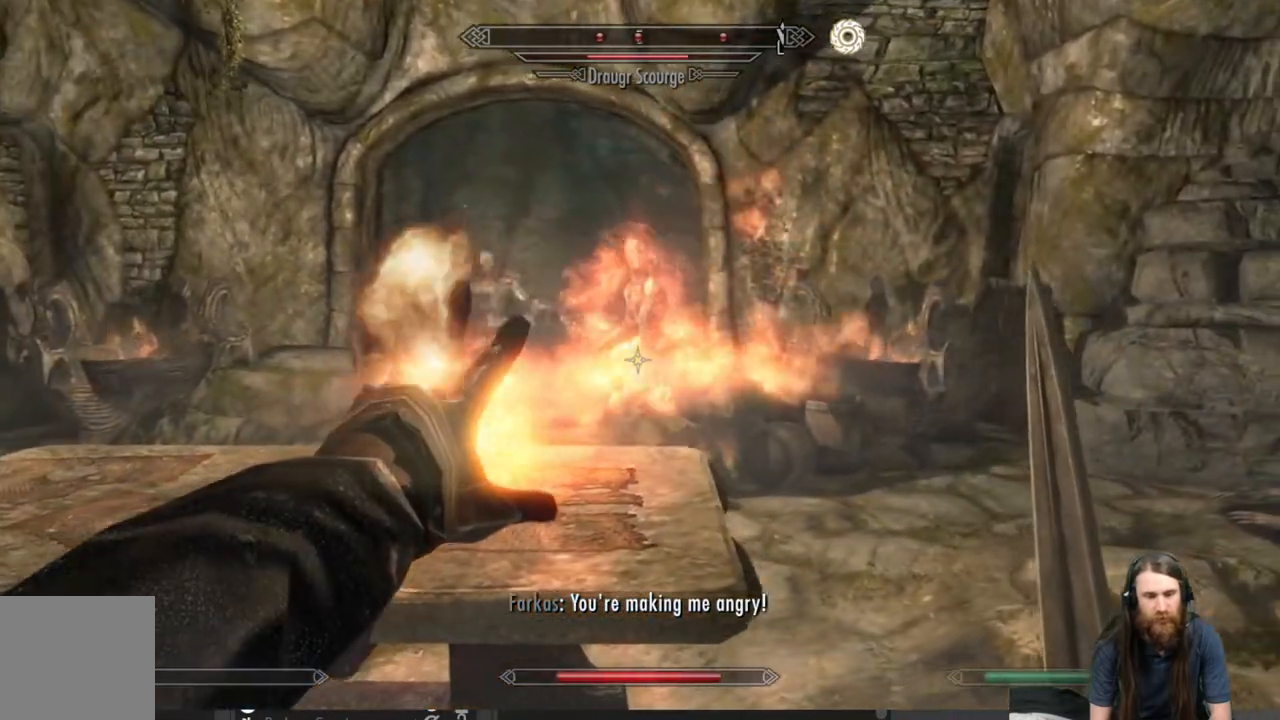
{"buttons": ["L2"], "left_stick": "right", "right_stick": "left", "events": [[117, "right_stick", "down"], [133, "left_stick", "center"], [233, "right_stick", "center"], [317, "right_stick", "left"], [383, "left_stick", "right"]]}
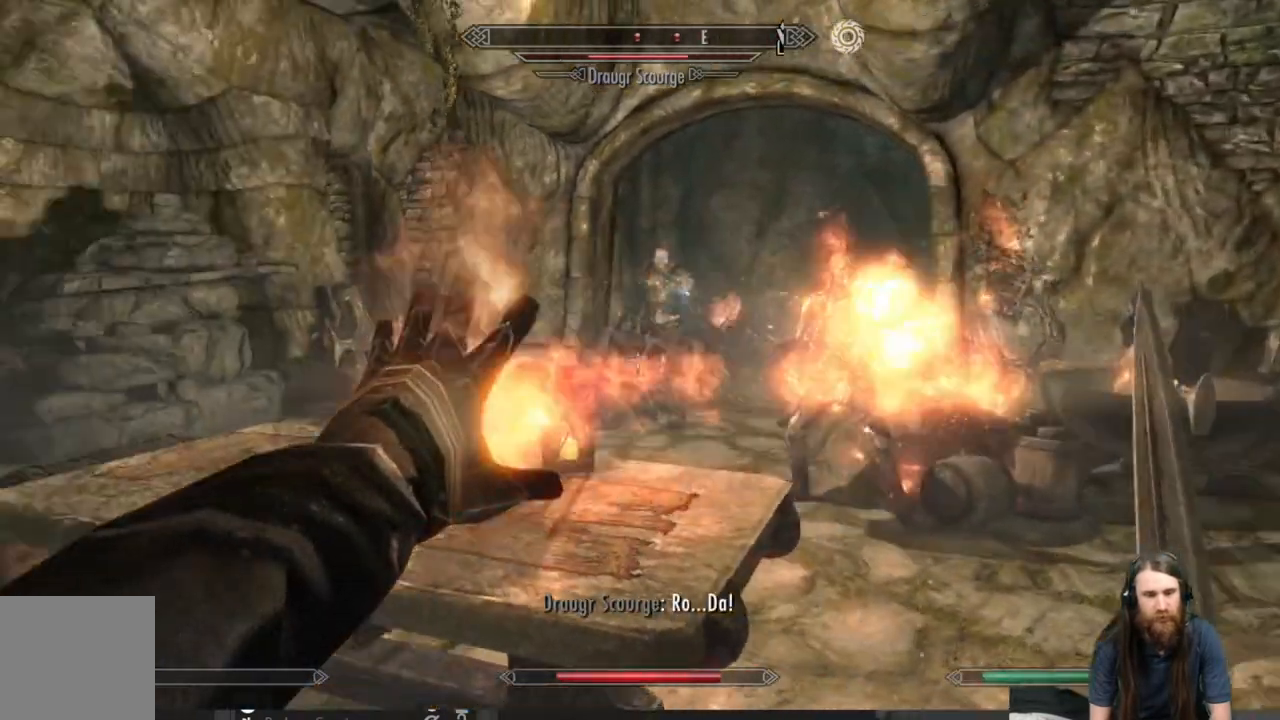
{"buttons": ["L2"], "left_stick": "down-left", "right_stick": "center", "events": [[67, "left_stick", "center"], [83, "right_stick", "center"], [183, "right_stick", "down-right"], [300, "right_stick", "center"], [483, "left_stick", "down-left"]]}
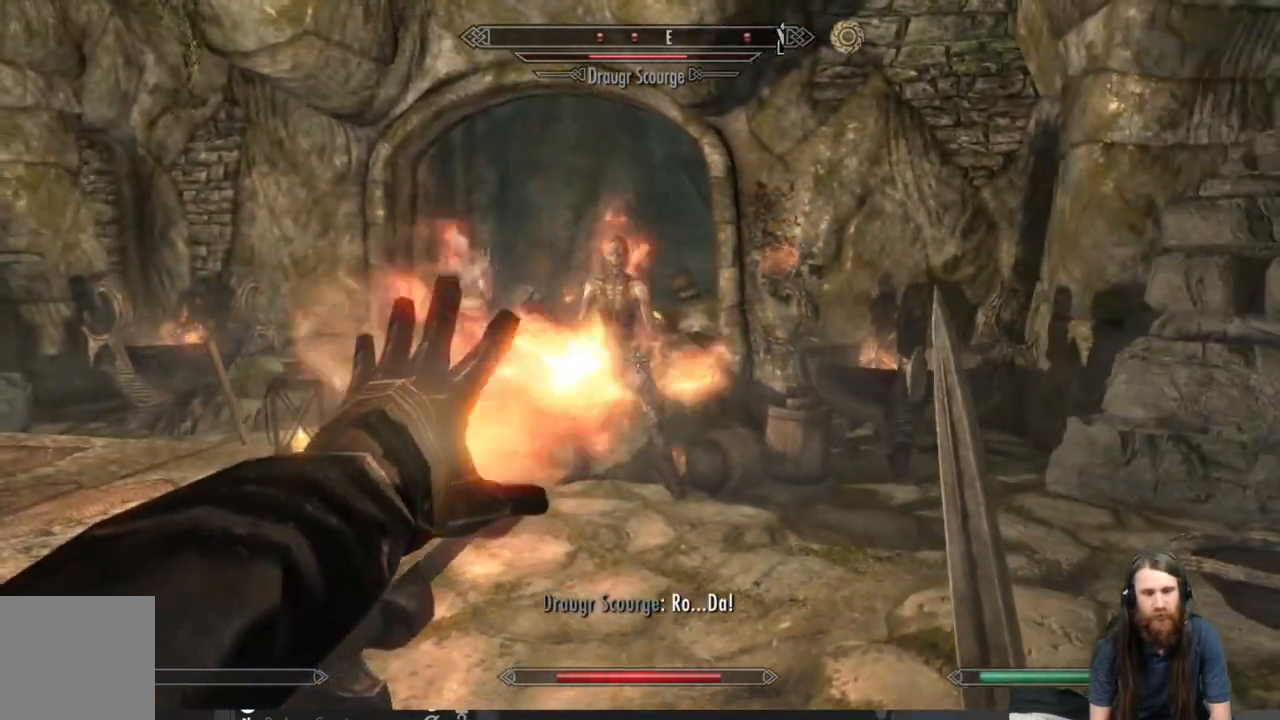
{"buttons": ["L2"], "left_stick": "left", "right_stick": "right", "events": [[333, "right_stick", "right"], [450, "left_stick", "left"]]}
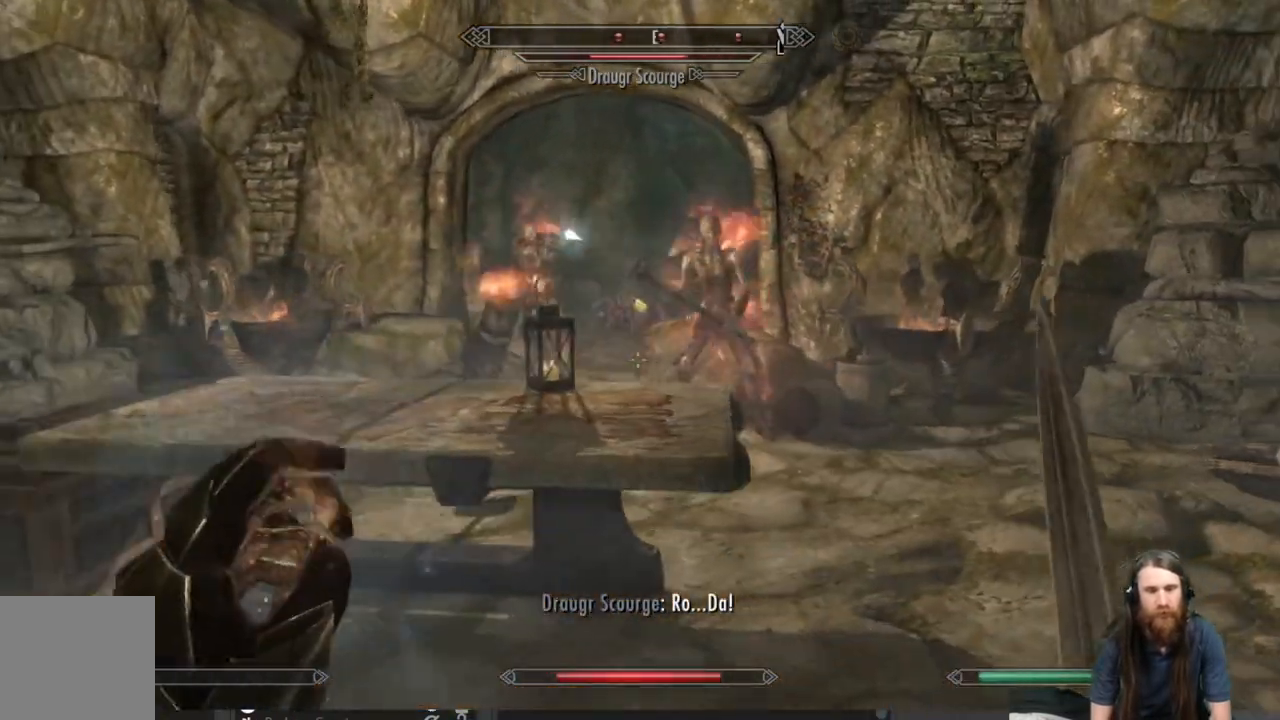
{"buttons": ["L2"], "left_stick": "left", "right_stick": "center", "events": [[17, "right_stick", "center"], [200, "right_stick", "up-right"], [350, "right_stick", "center"]]}
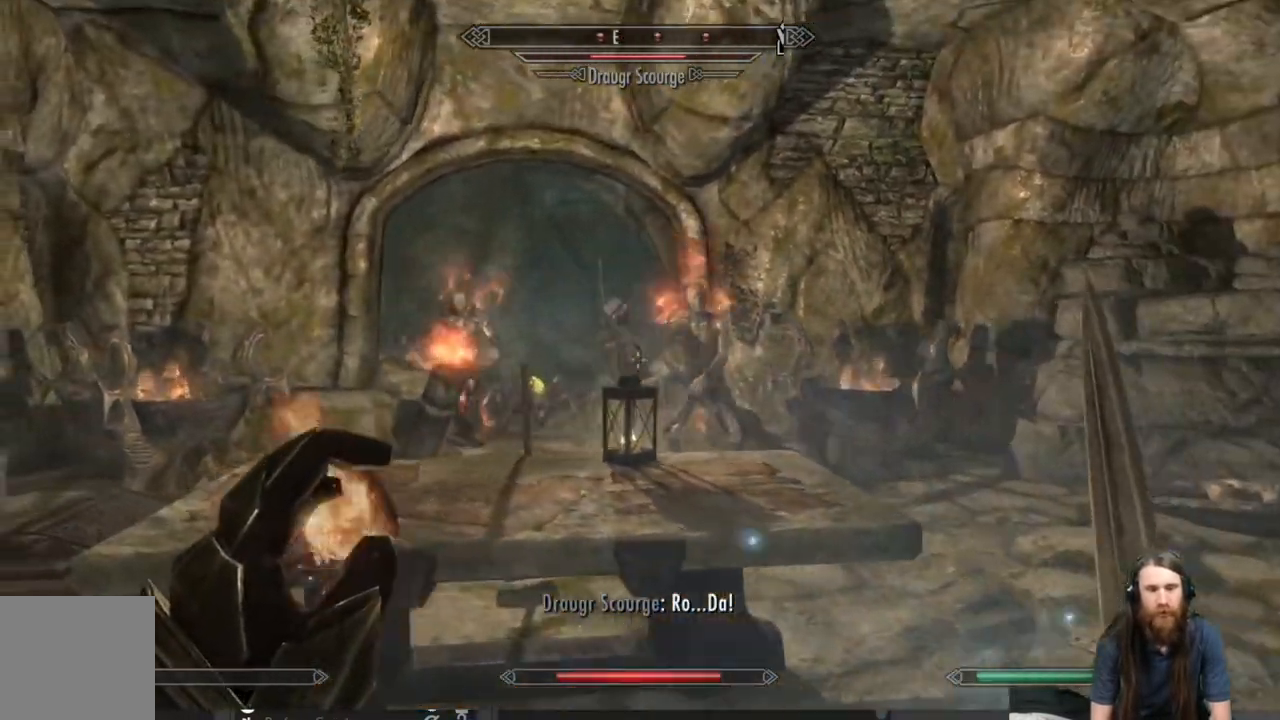
{"buttons": [], "left_stick": "right", "right_stick": "center", "events": [[33, "left_stick", "up"], [233, "L2", "up"], [250, "left_stick", "right"]]}
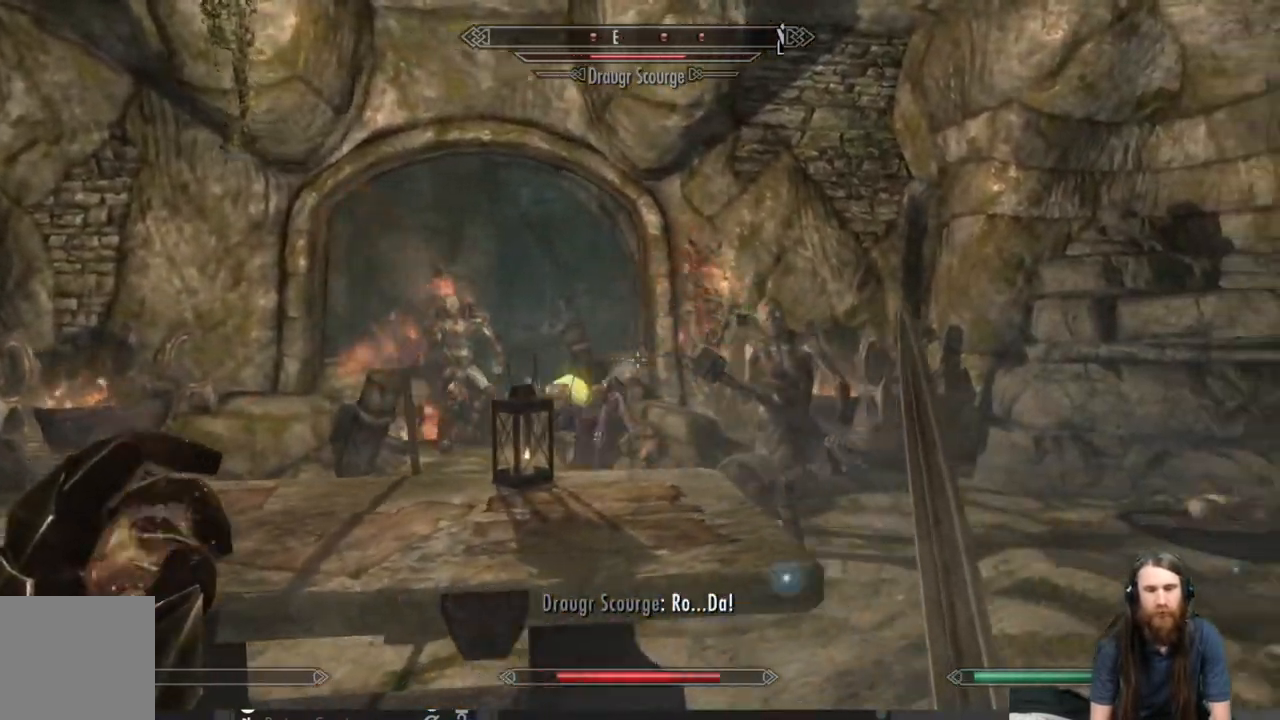
{"buttons": [], "left_stick": "down-left", "right_stick": "center", "events": [[117, "left_stick", "down-left"]]}
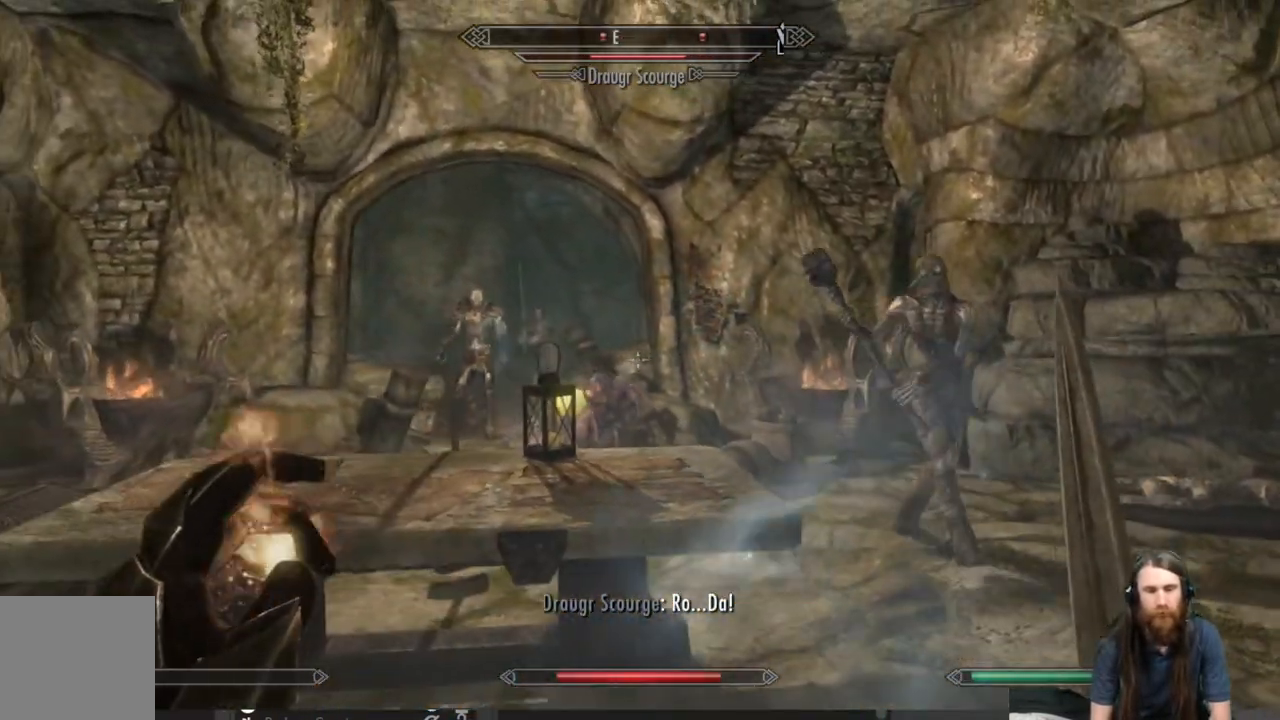
{"buttons": [], "left_stick": "down-left", "right_stick": "right", "events": [[417, "right_stick", "right"]]}
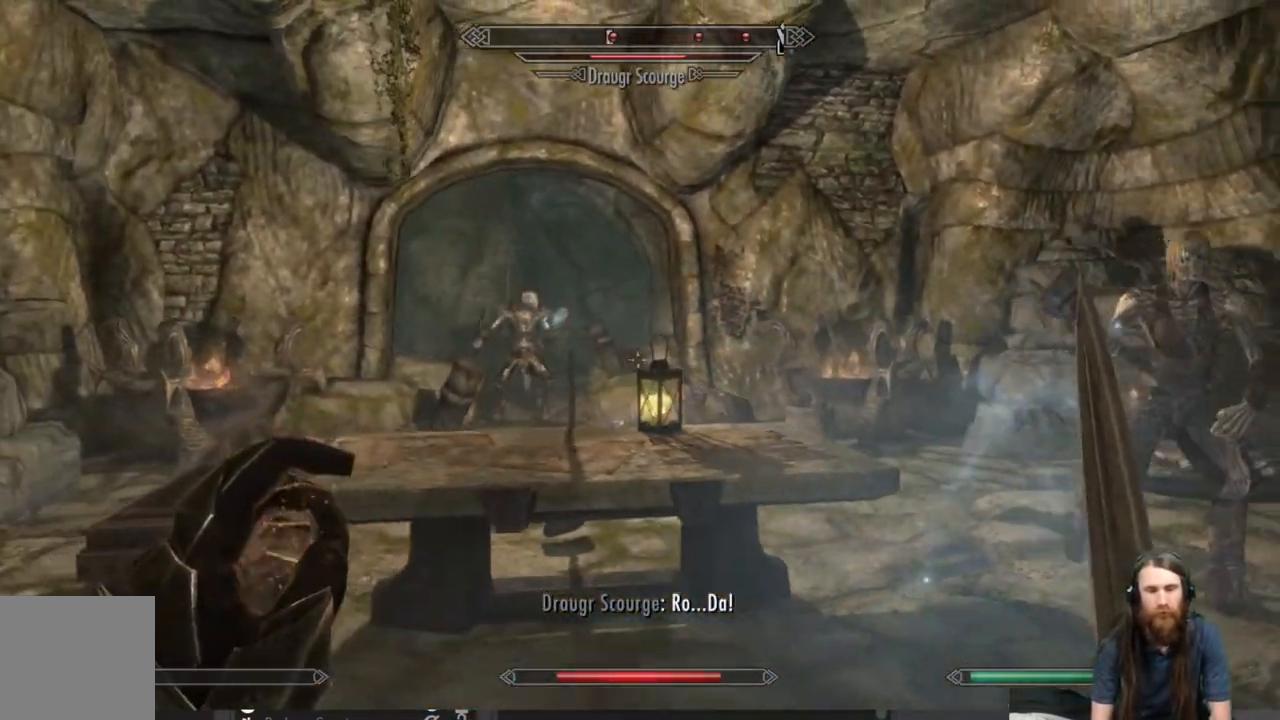
{"buttons": [], "left_stick": "down-left", "right_stick": "right", "events": [[33, "right_stick", "center"], [350, "right_stick", "right"]]}
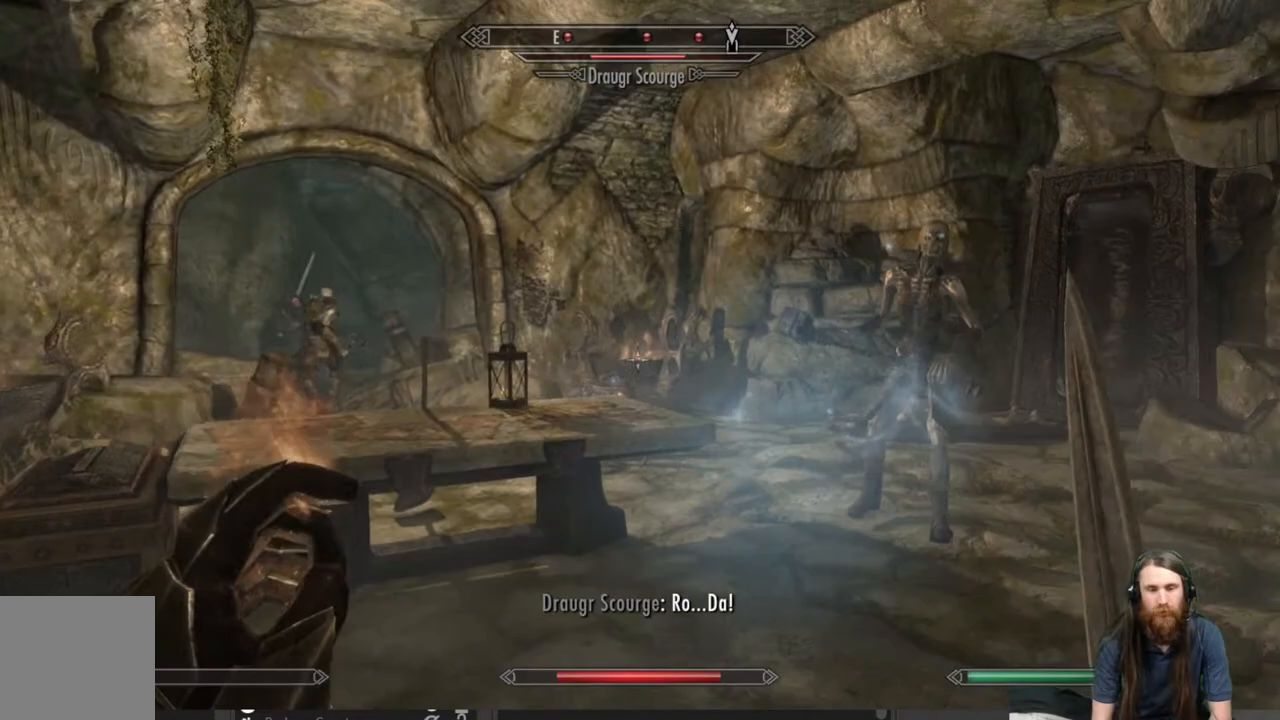
{"buttons": [], "left_stick": "up", "right_stick": "center", "events": [[67, "right_stick", "center"], [250, "left_stick", "up"], [317, "right_stick", "up"], [433, "right_stick", "center"]]}
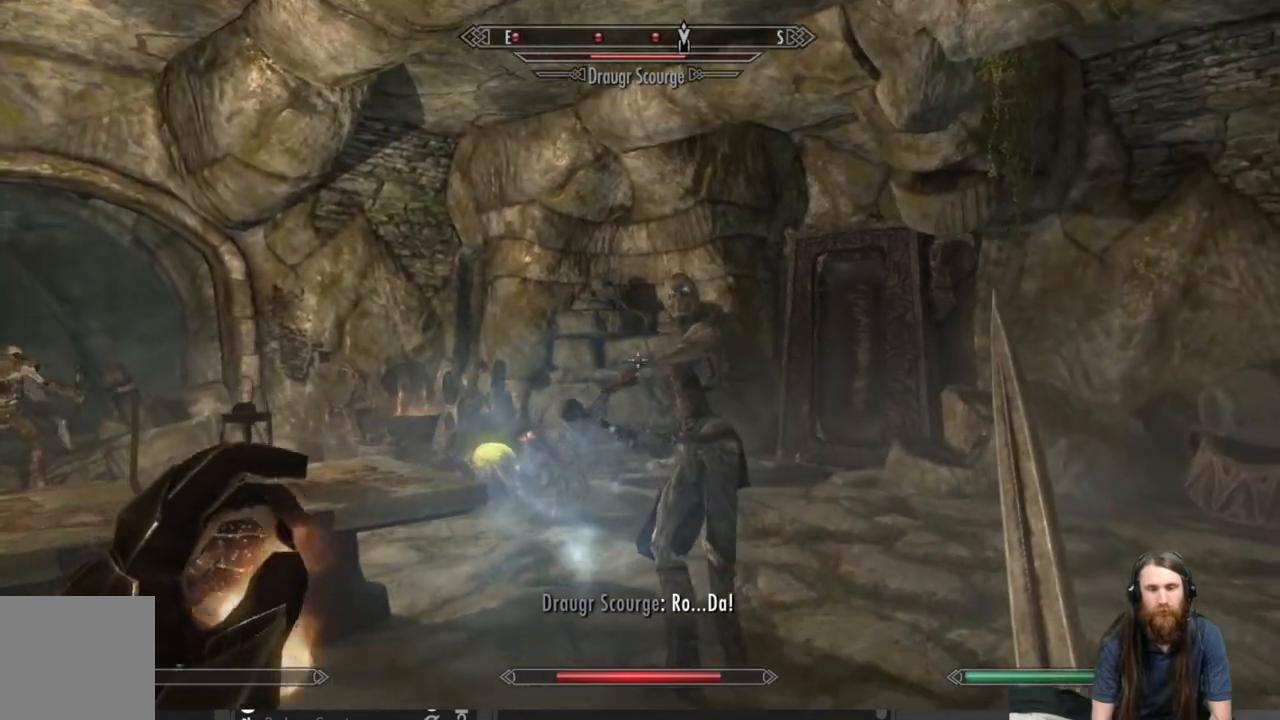
{"buttons": ["L3"], "left_stick": "left", "right_stick": "center", "events": [[17, "left_stick", "left"], [200, "right_stick", "right"], [317, "right_stick", "center"], [417, "L3", "down"]]}